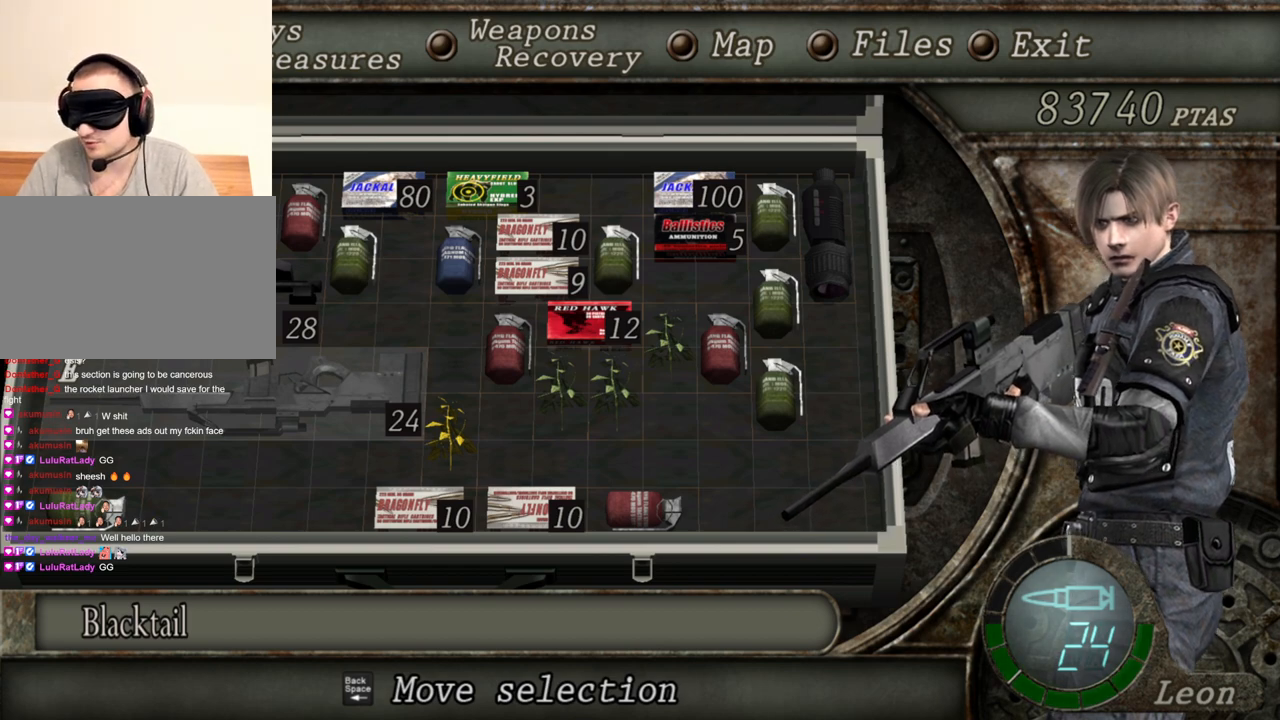
Gameplay with keyboard and mouse; each line is a JSON object with the keys and mouse buttons held at the frame after it. "events" lists presses ("down") and releases ("up") of "1", "2", "3", "4", "5", "a", "b", "c", "d", "e", "f", "g", "q", "r", "s", "shift", "space", "t", "tab", "tilde", "v", "w", "x", "z", "mouse_left", "mouse_wheel", "mouse_right", "mouse_mb4" and "mouse_mb5" between this image and that frame as [ms after this image, input, new state], when the widget could be followed in between. "mouse_left", "mouse_wheel", "mouse_right", "mouse_mb4", "mouse_mb5" = the "left", "wheel", "right", "mb4", "mb5" buttons of the "mouse" list. No other keys are recorded. "wheel" means that the mouse wheel is clicked or scrolled. Mouse movement is not recorded. Not read: alt ctrl.
{"keys": [], "mouse": [], "events": [[34, "tab", "down"], [167, "tab", "up"]]}
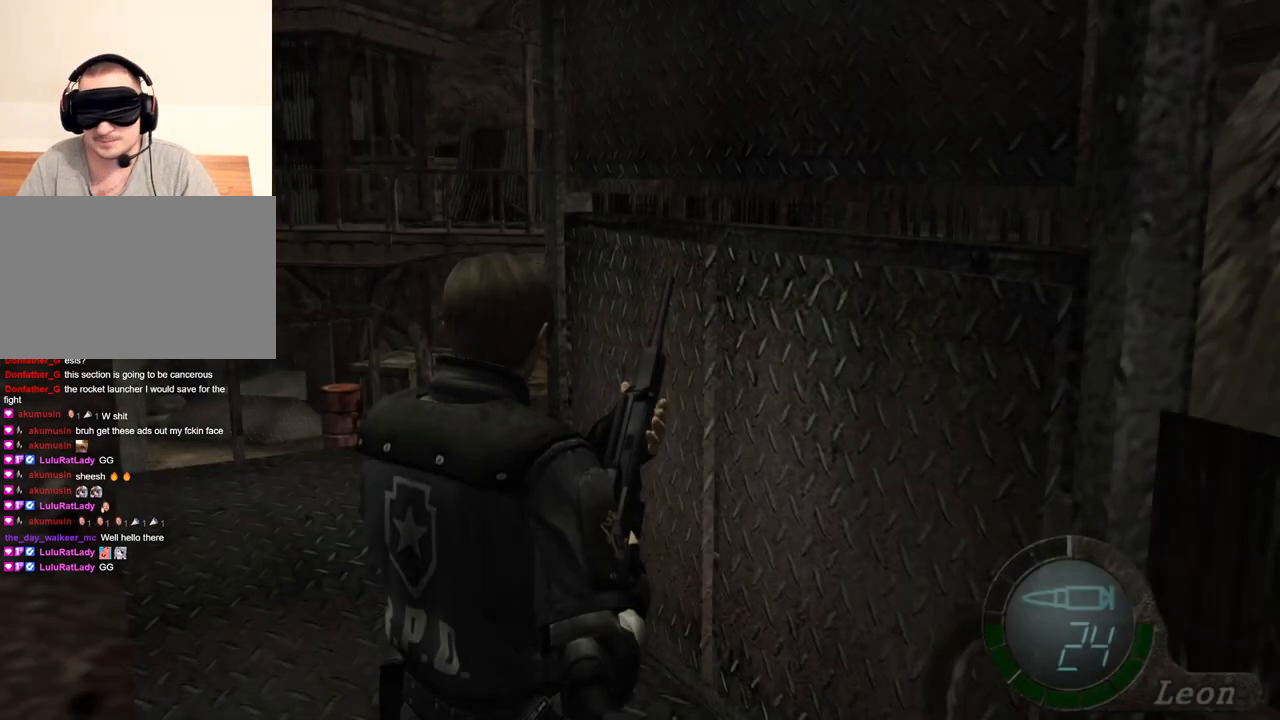
{"keys": [], "mouse": [], "events": []}
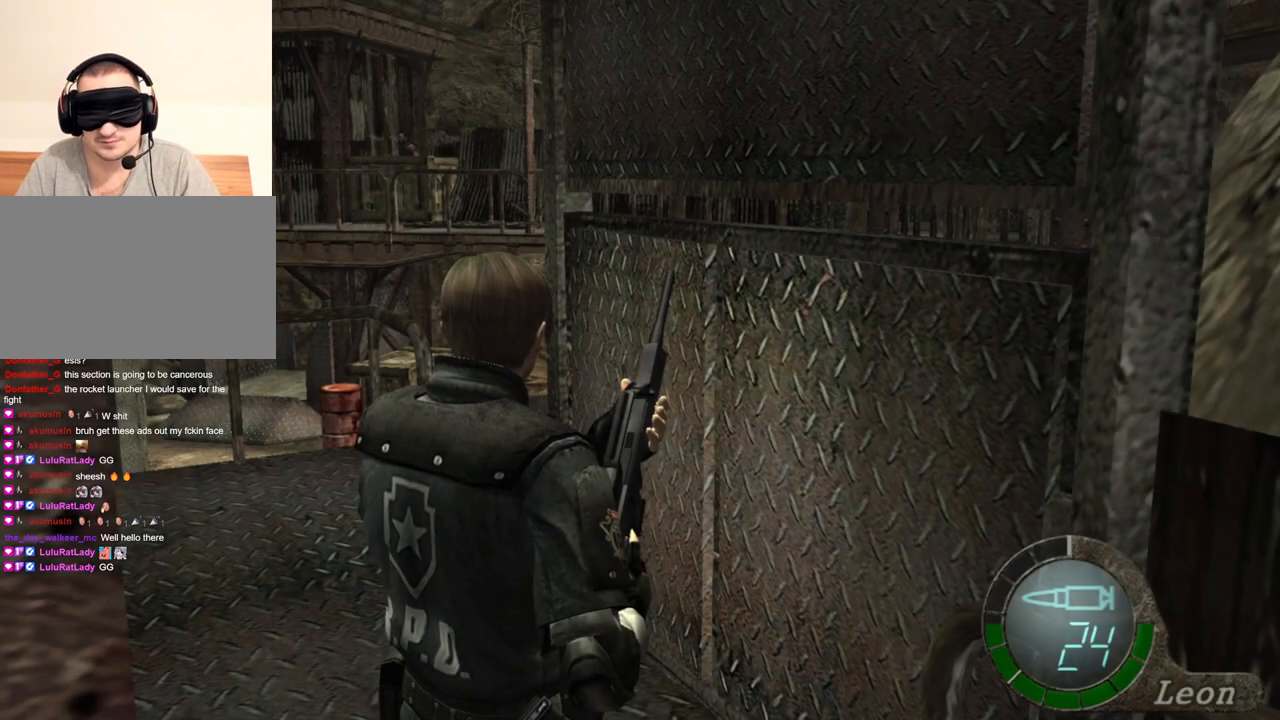
{"keys": [], "mouse": [], "events": []}
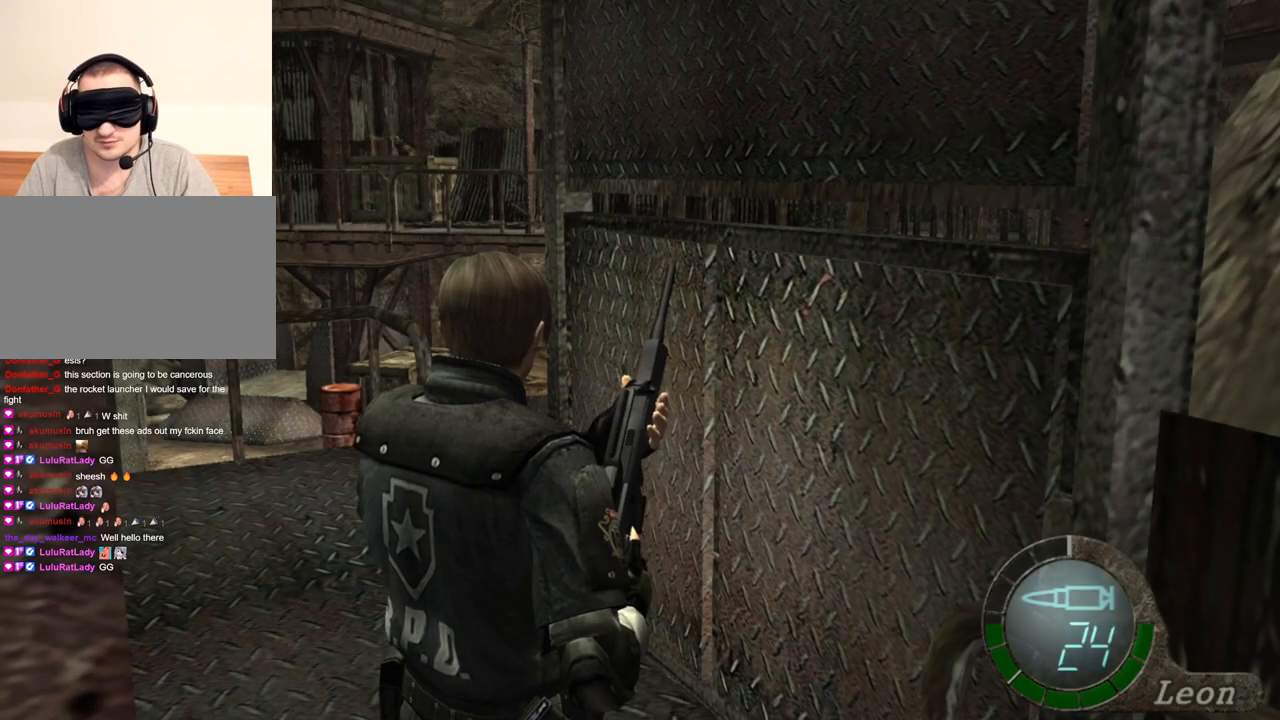
{"keys": [], "mouse": [], "events": []}
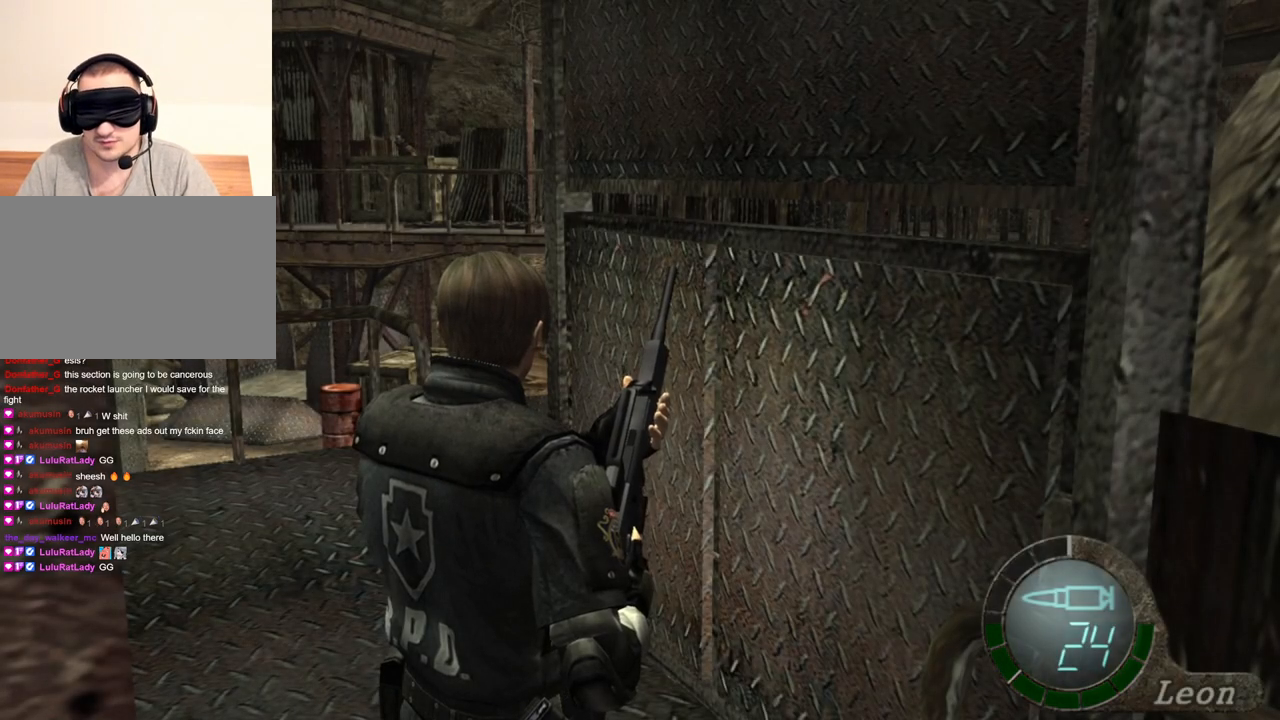
{"keys": [], "mouse": [], "events": []}
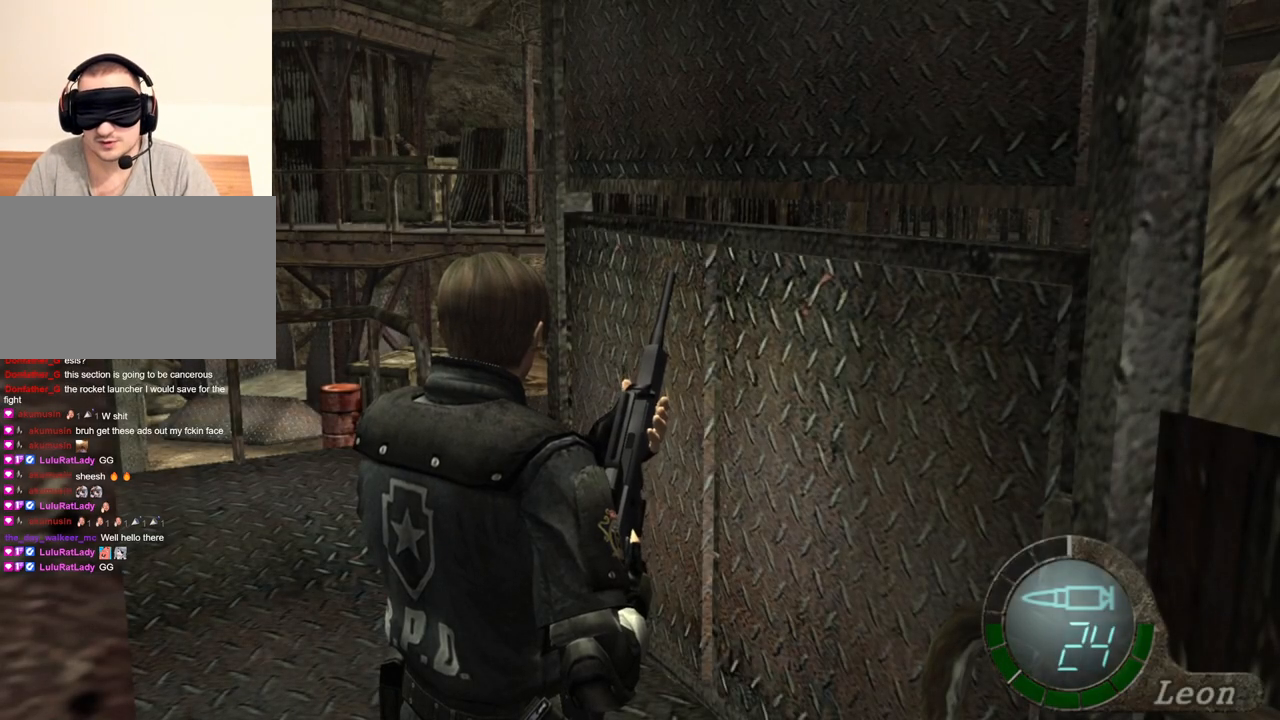
{"keys": [], "mouse": [], "events": []}
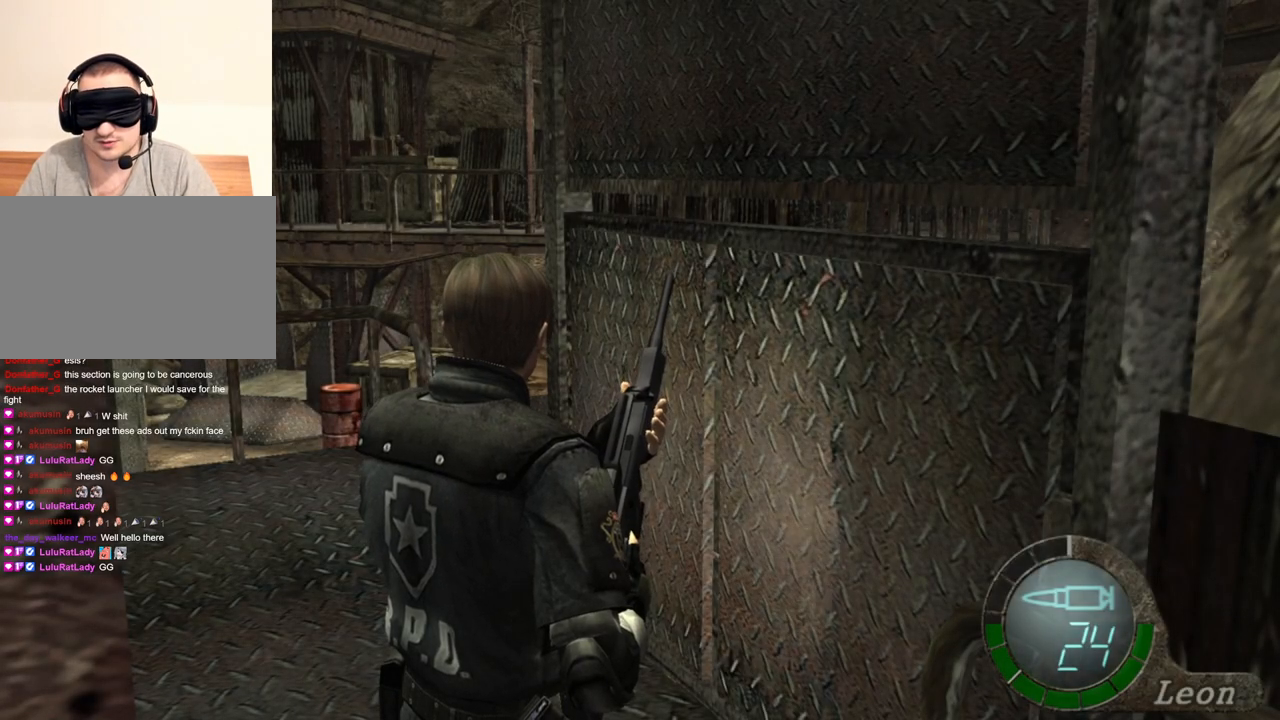
{"keys": ["w"], "mouse": [], "events": [[267, "w", "down"], [368, "w", "up"], [434, "w", "down"]]}
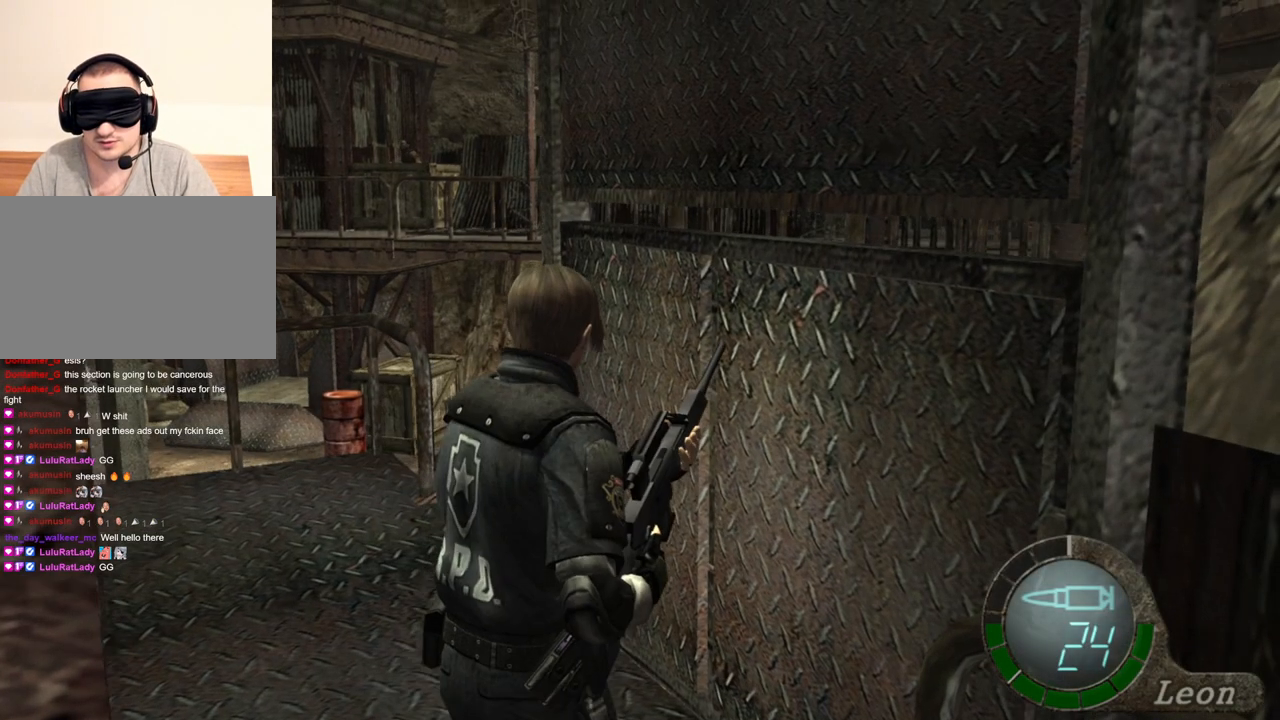
{"keys": [], "mouse": [], "events": [[133, "w", "up"], [167, "w", "down"], [367, "w", "up"], [400, "w", "down"], [500, "w", "up"]]}
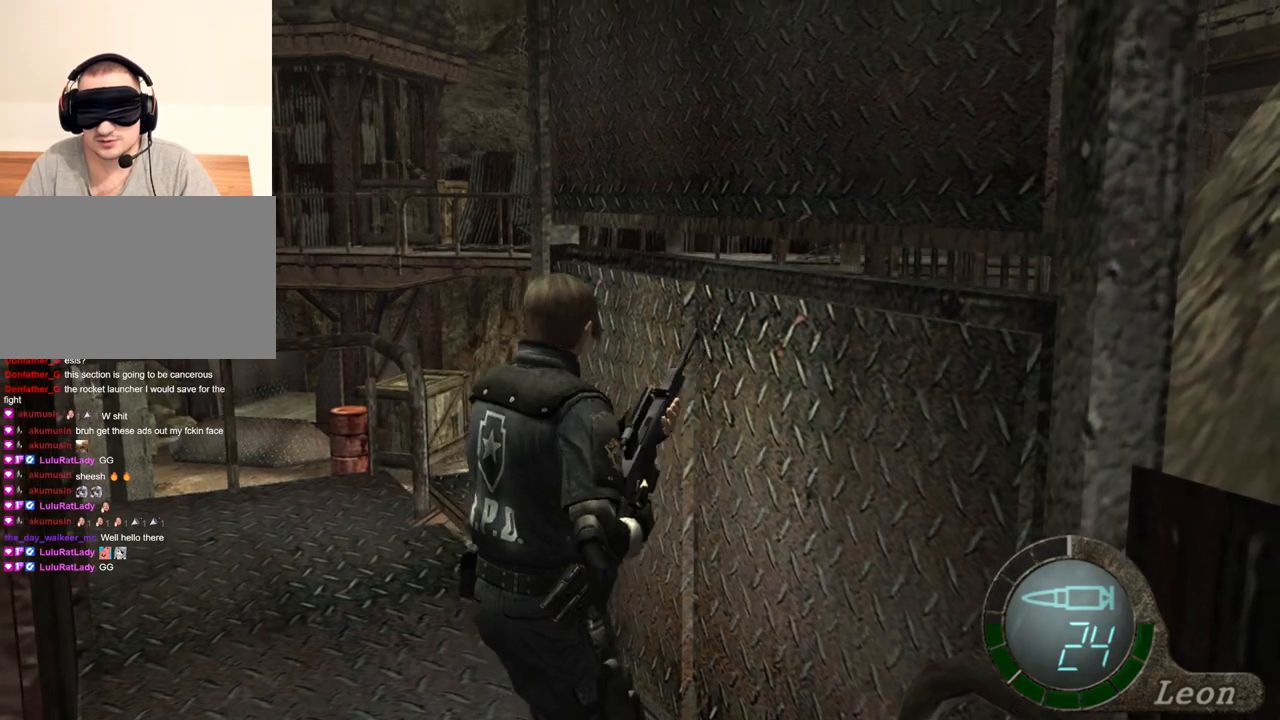
{"keys": [], "mouse": ["right"], "events": [[101, "mouse_right", "down"]]}
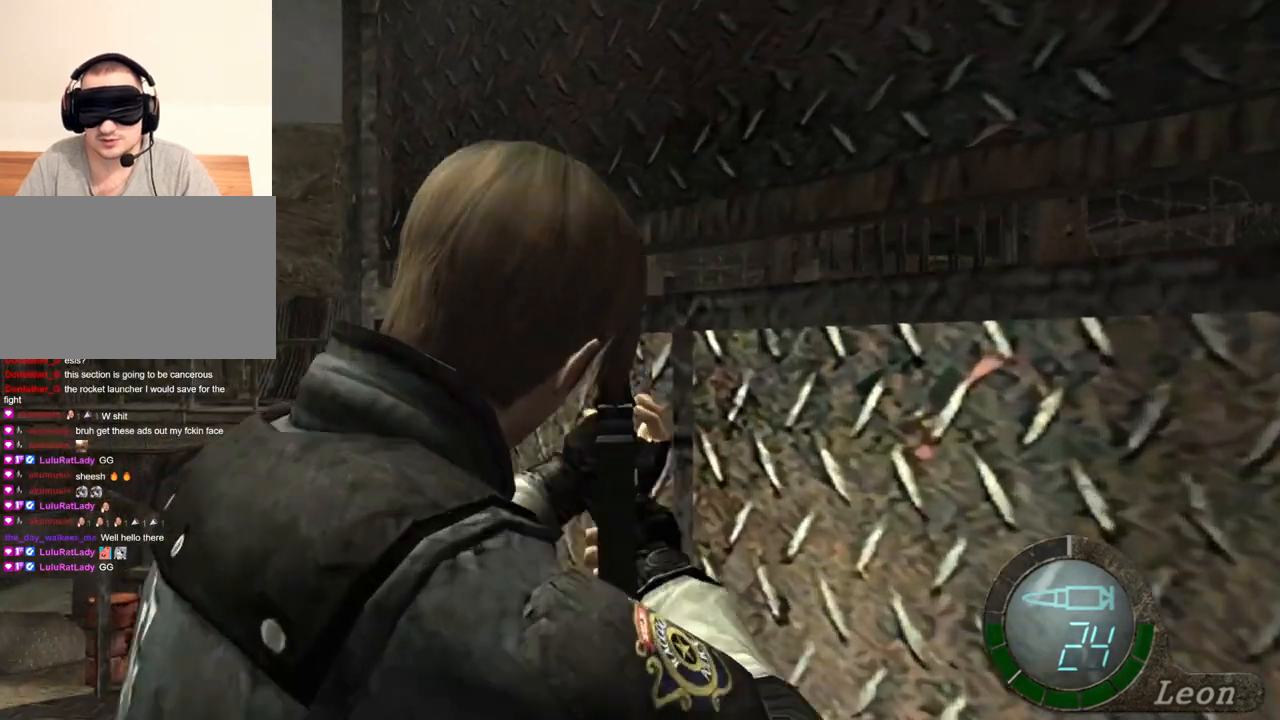
{"keys": [], "mouse": ["right"], "events": []}
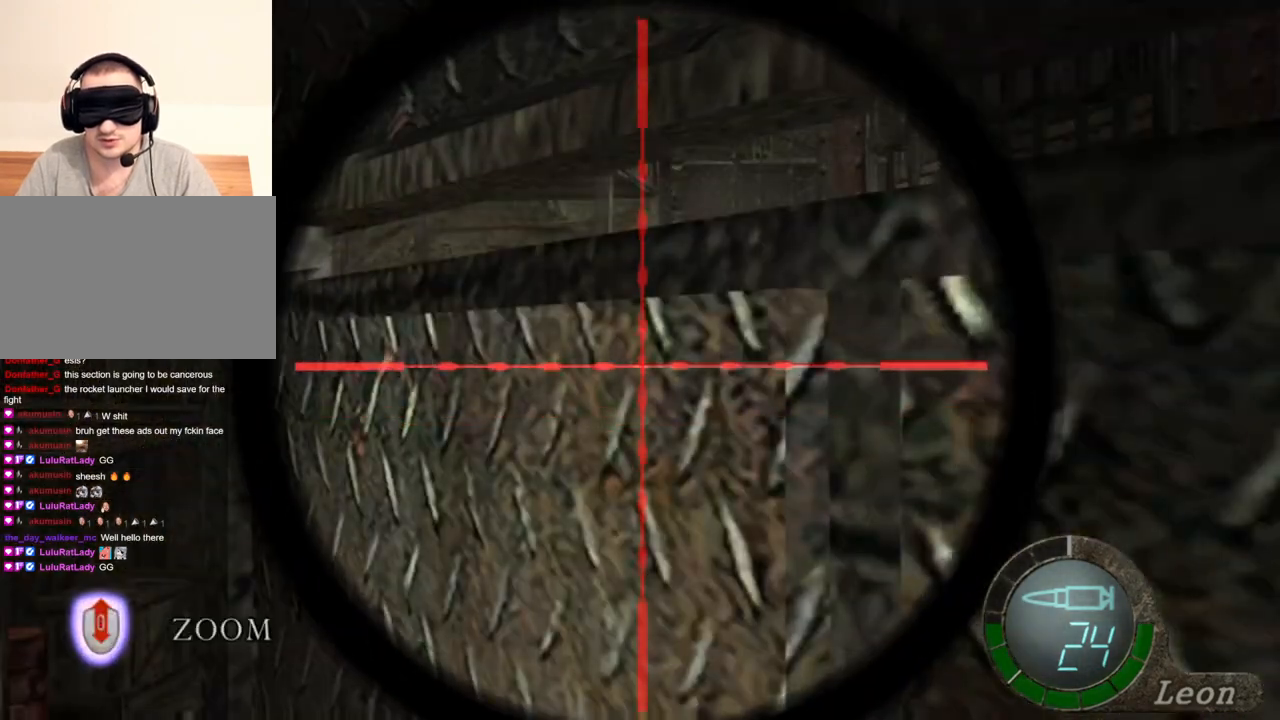
{"keys": [], "mouse": ["right"], "events": []}
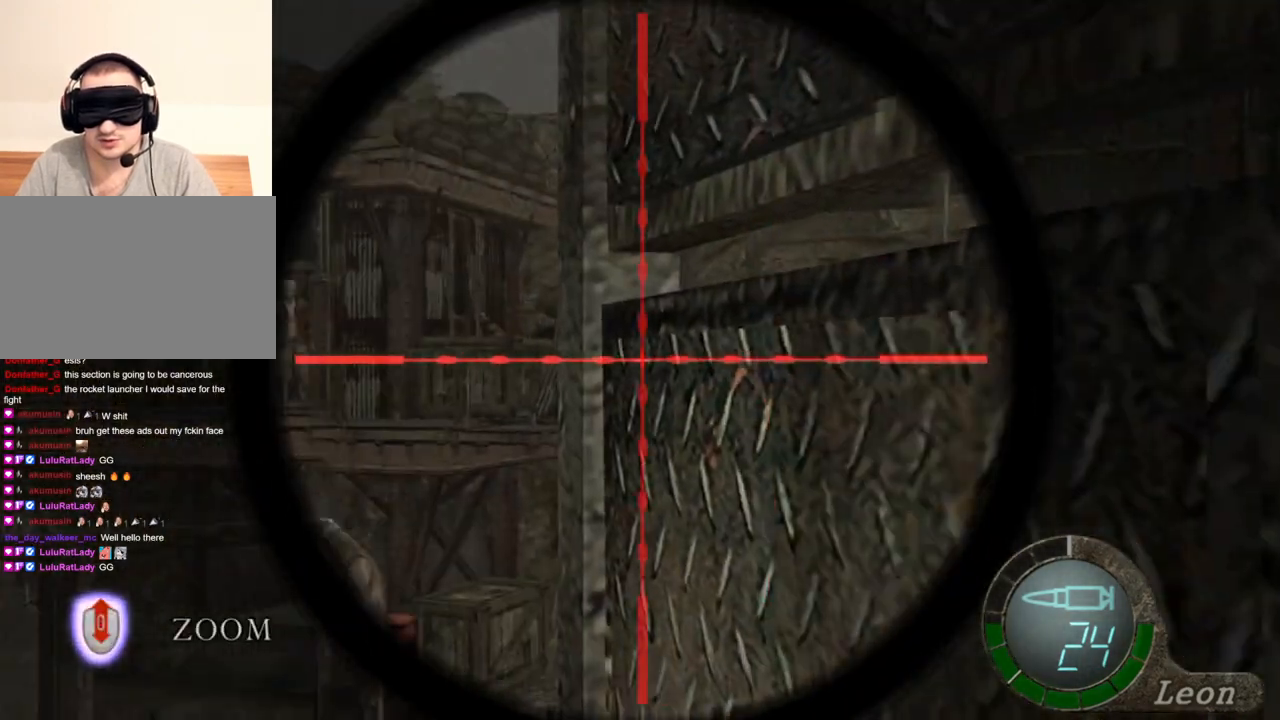
{"keys": [], "mouse": ["right"], "events": [[167, "tab", "down"], [234, "tab", "up"]]}
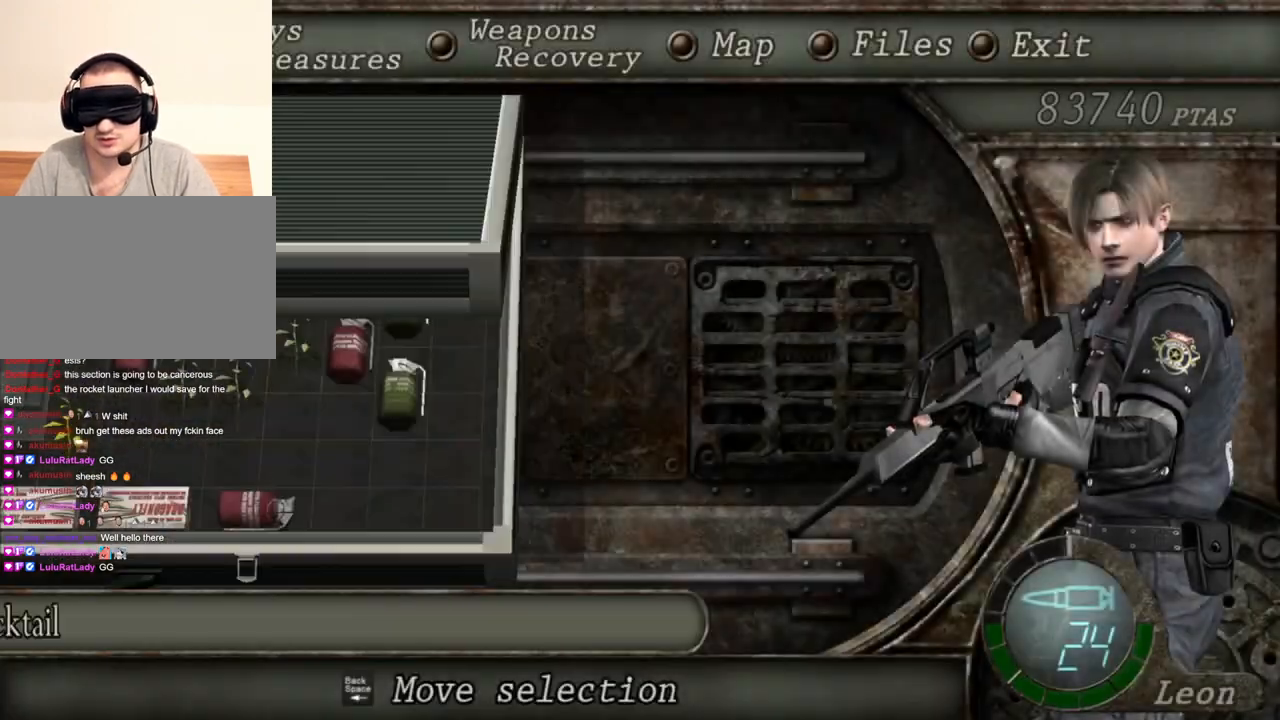
{"keys": [], "mouse": ["right"], "events": []}
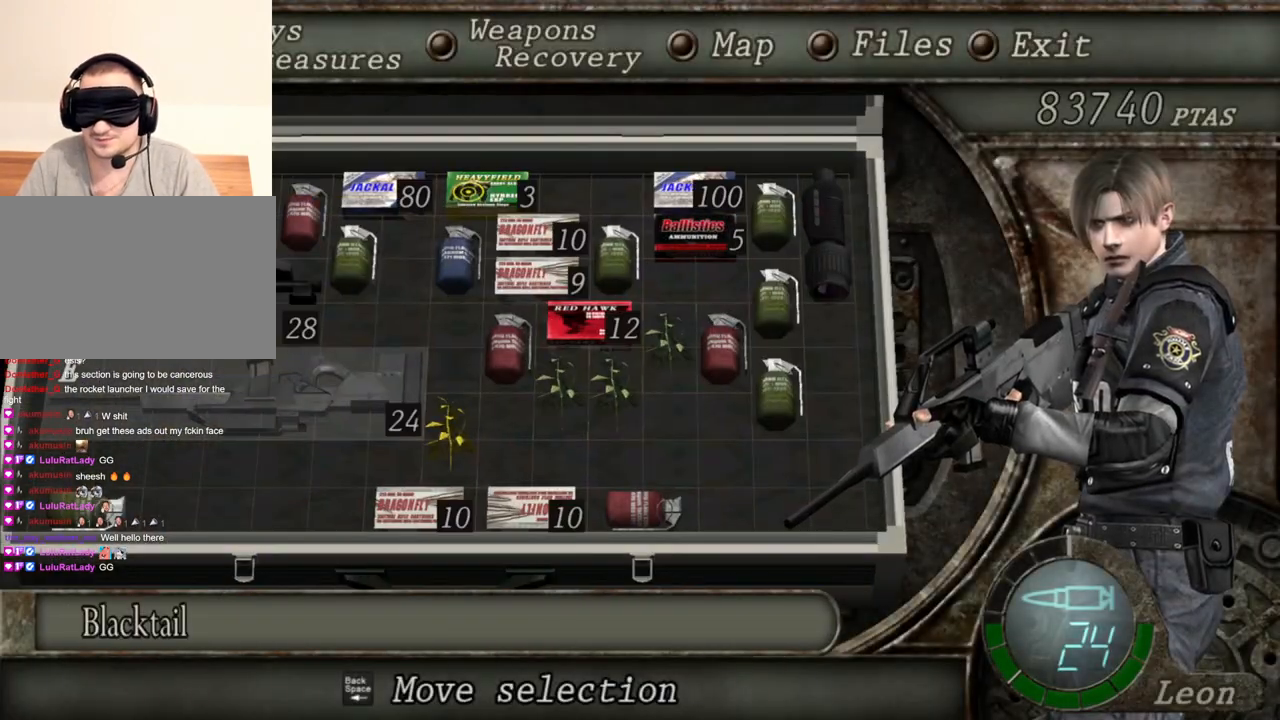
{"keys": [], "mouse": ["right"], "events": [[334, "tab", "down"], [467, "tab", "up"]]}
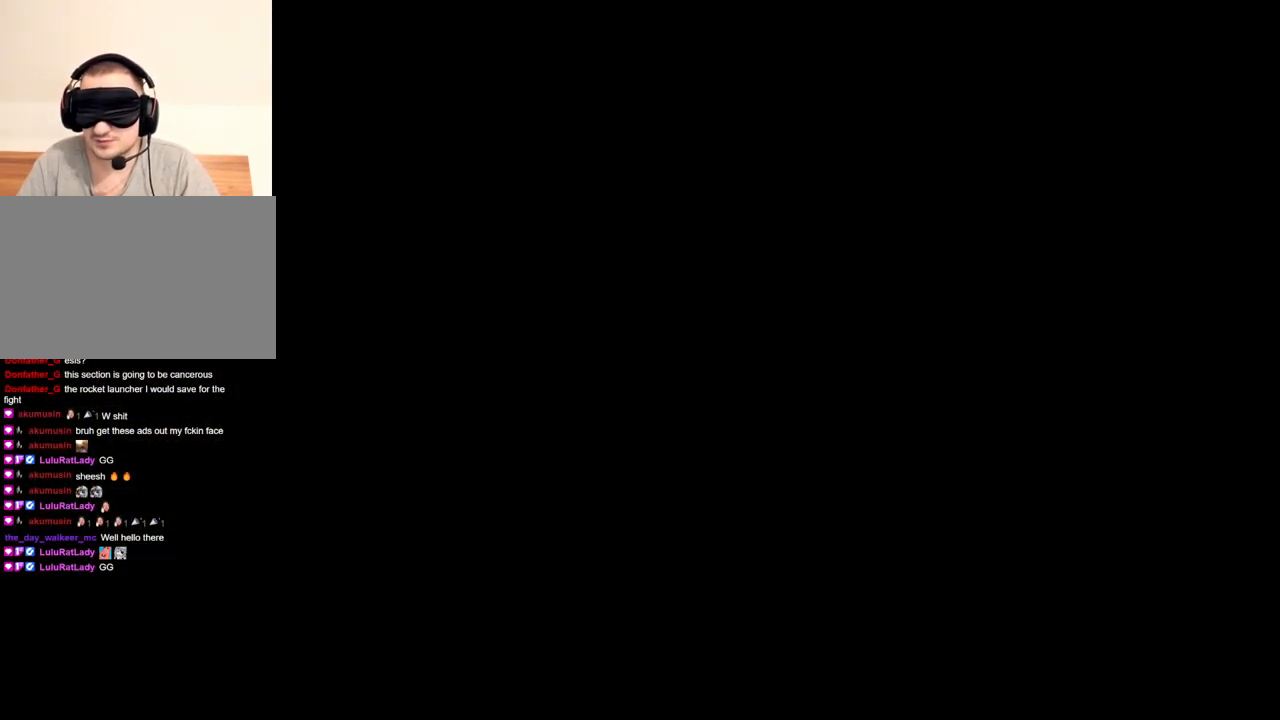
{"keys": [], "mouse": ["right"], "events": []}
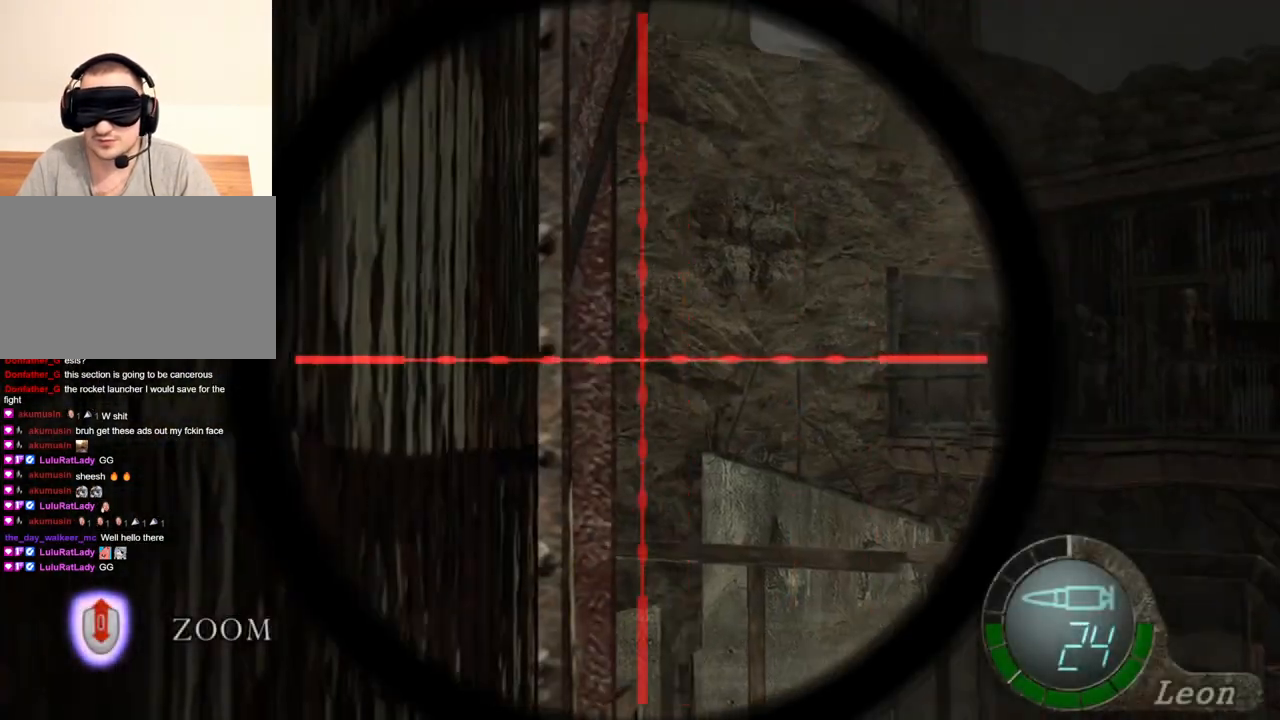
{"keys": ["tab"], "mouse": ["right"], "events": [[434, "tab", "down"]]}
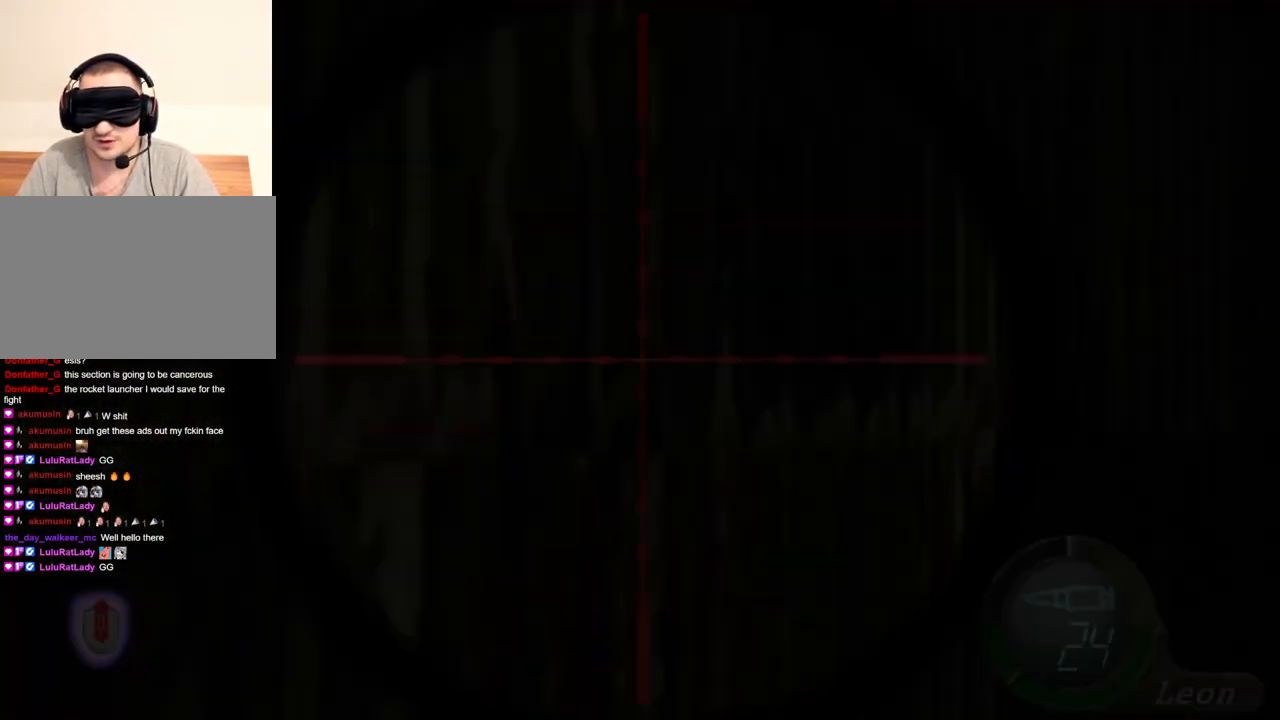
{"keys": [], "mouse": ["right"], "events": [[67, "tab", "up"]]}
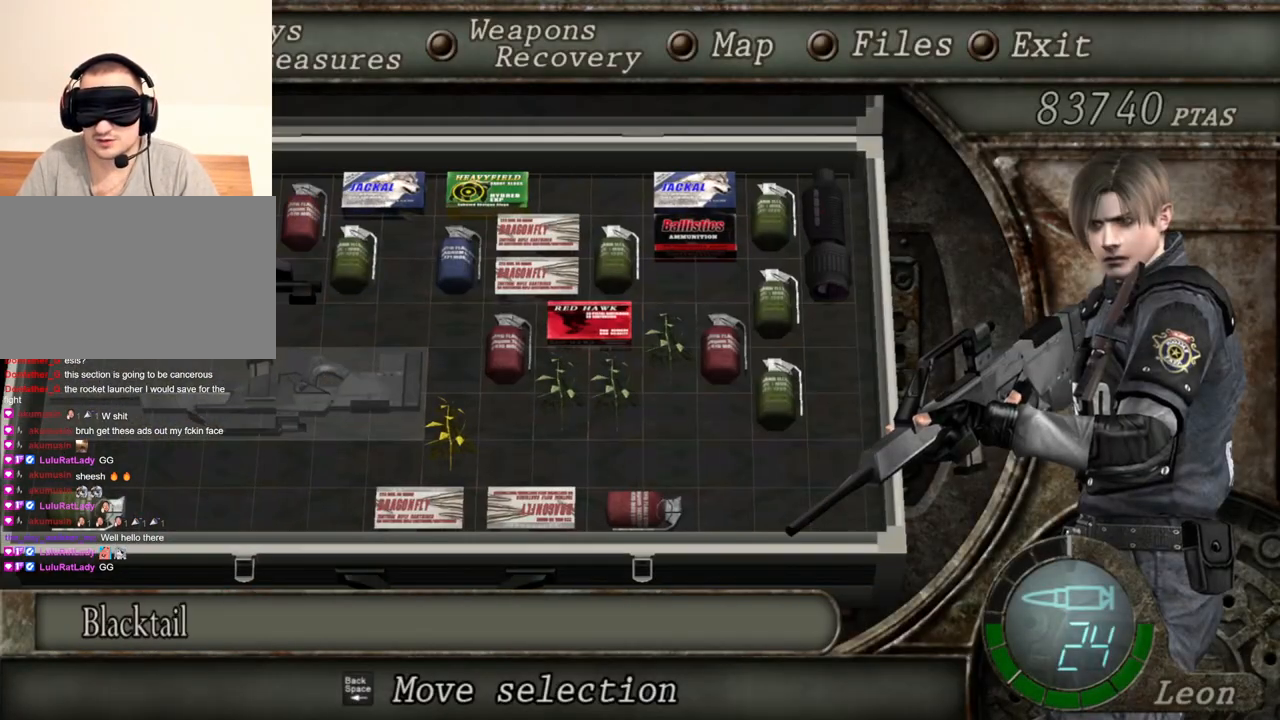
{"keys": [], "mouse": ["right"], "events": []}
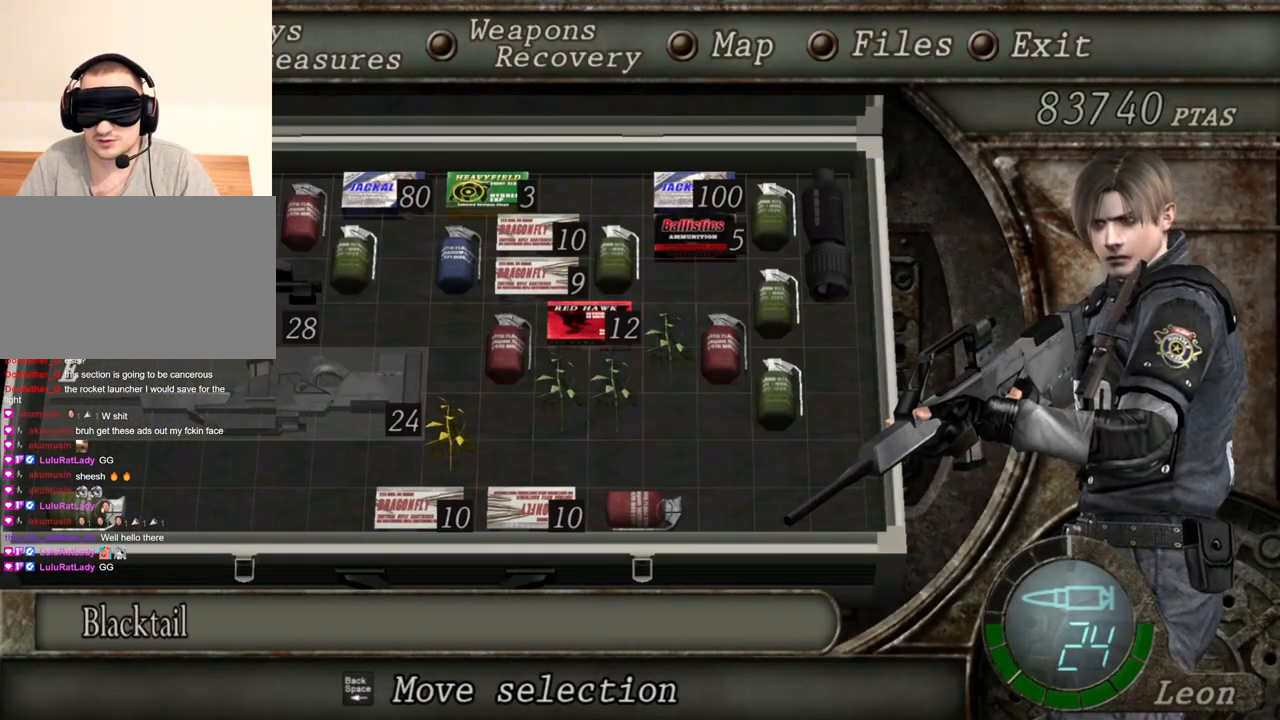
{"keys": [], "mouse": ["right"], "events": []}
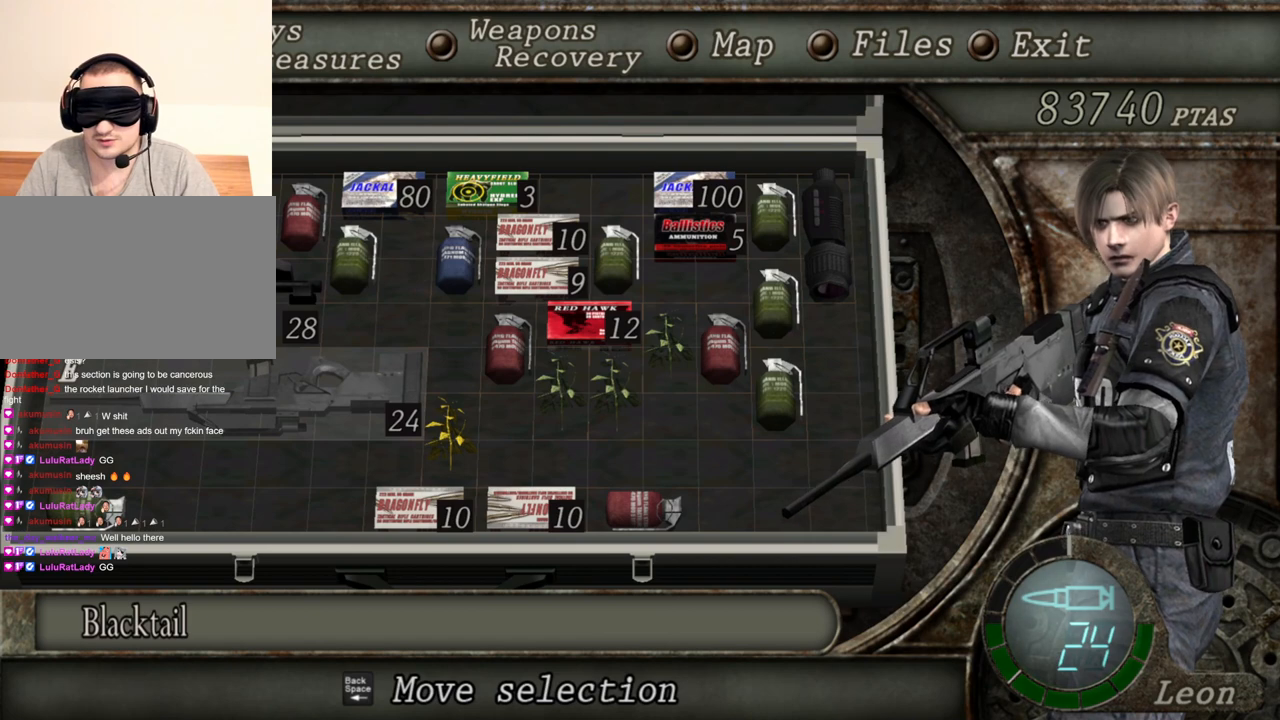
{"keys": [], "mouse": ["right"], "events": []}
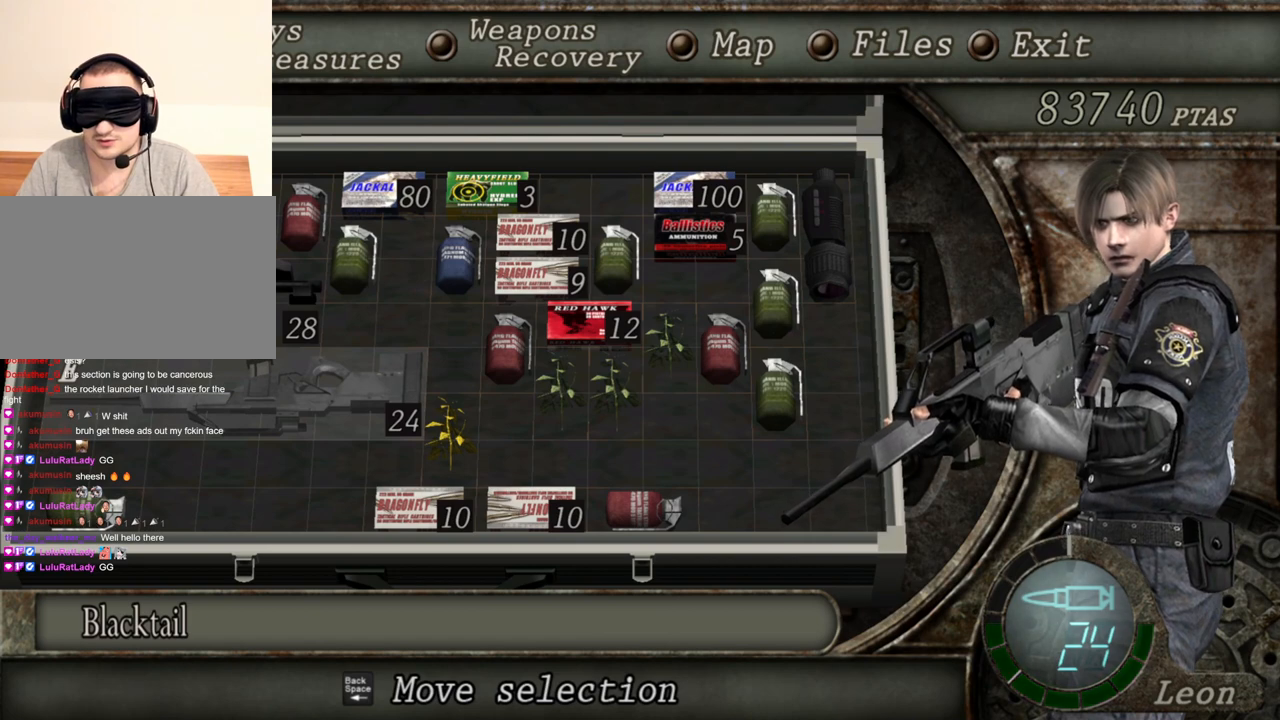
{"keys": [], "mouse": ["right"], "events": [[67, "tab", "down"], [201, "tab", "up"]]}
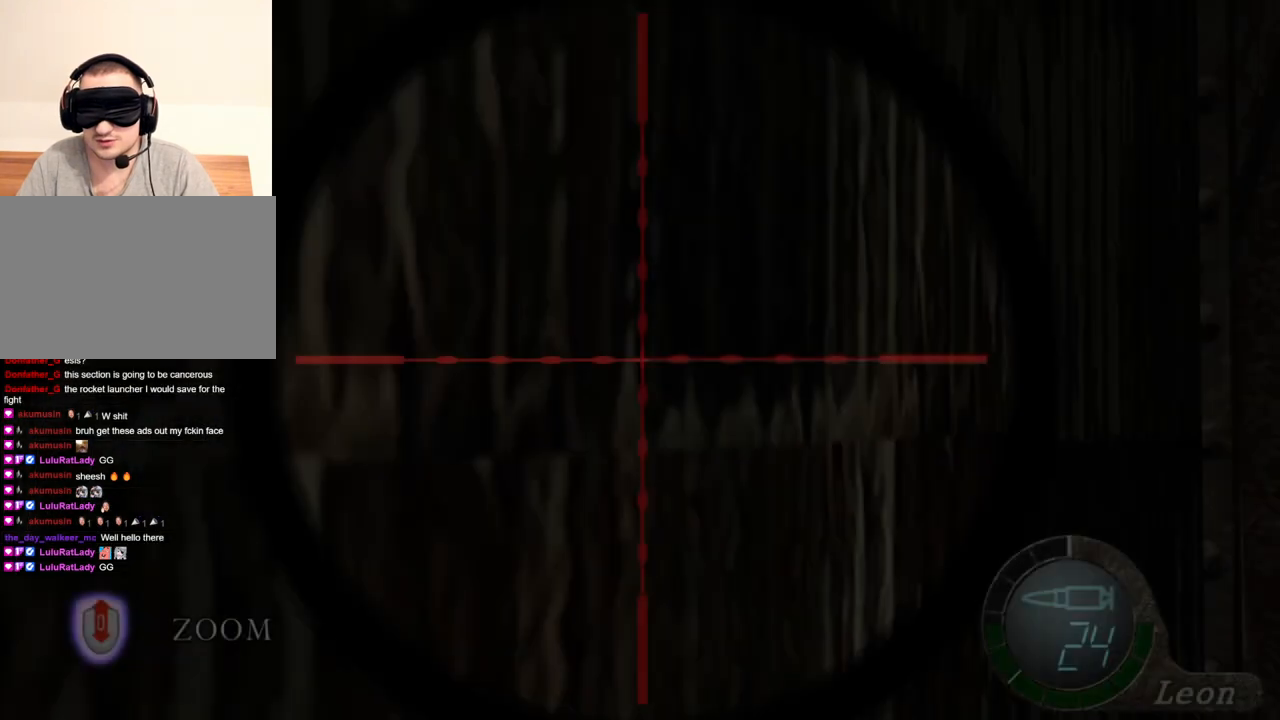
{"keys": ["tab"], "mouse": ["right"], "events": [[500, "tab", "down"]]}
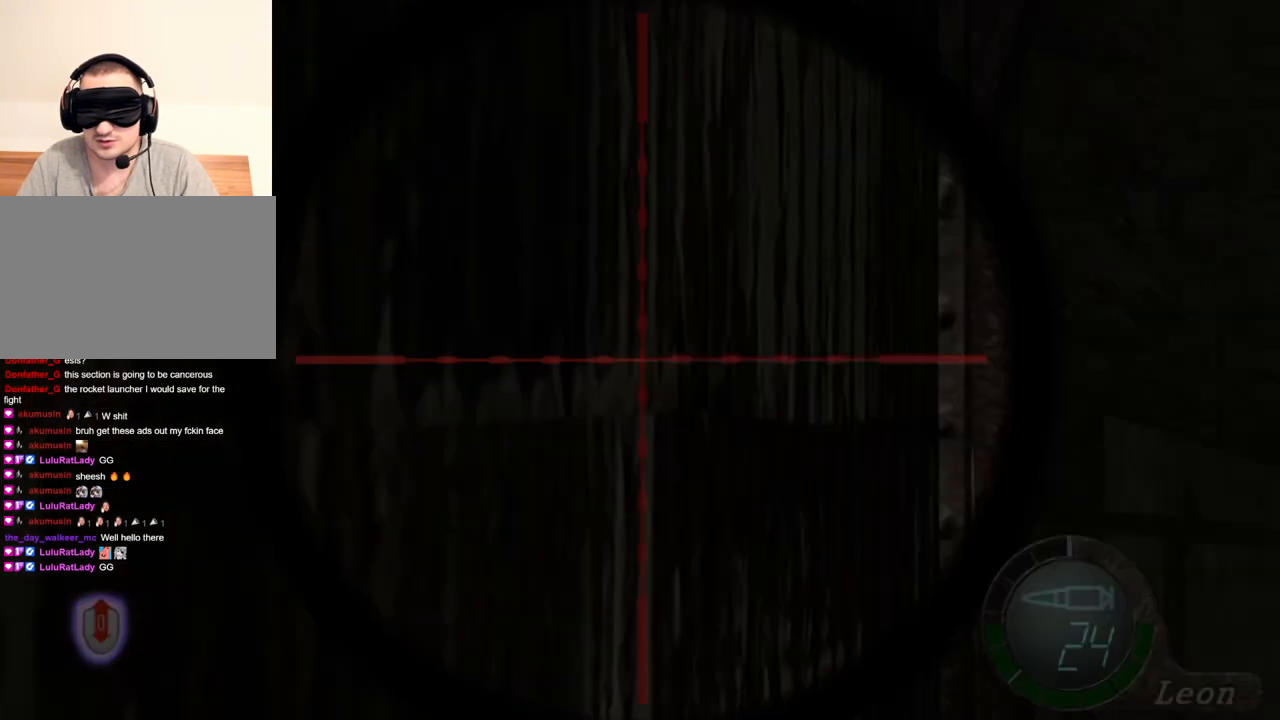
{"keys": [], "mouse": ["right"], "events": [[134, "tab", "up"]]}
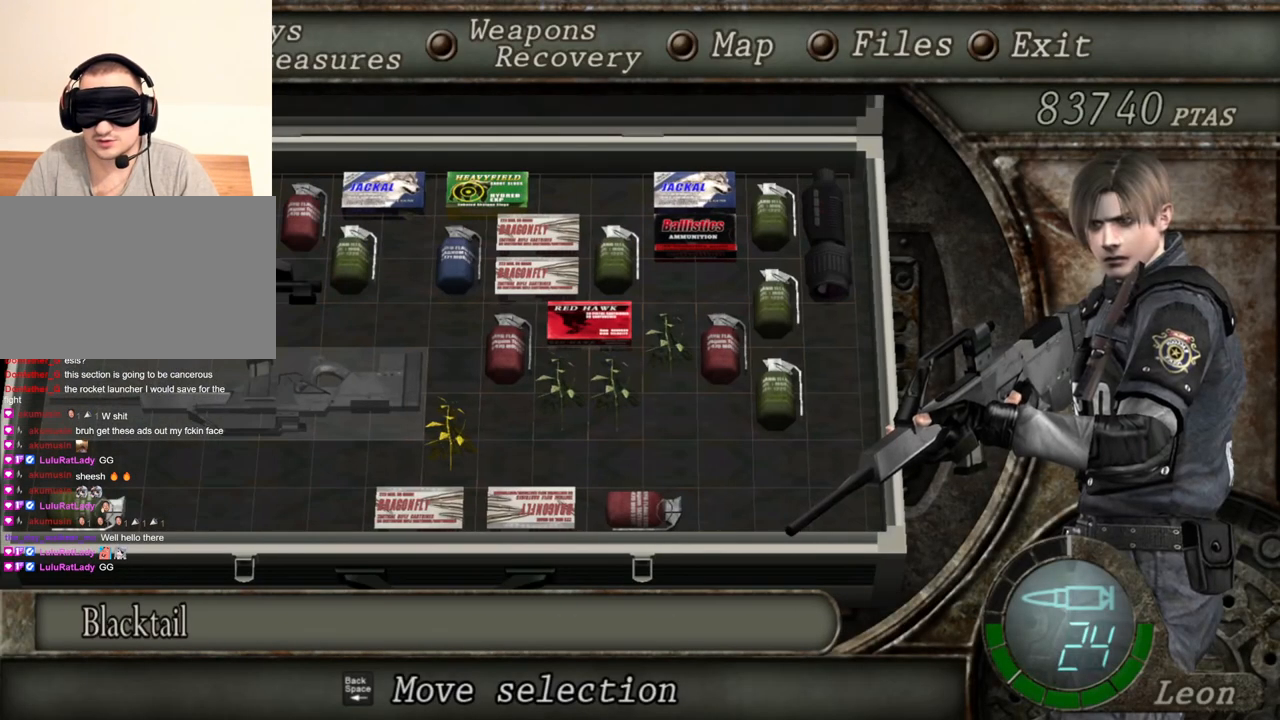
{"keys": [], "mouse": ["right"], "events": []}
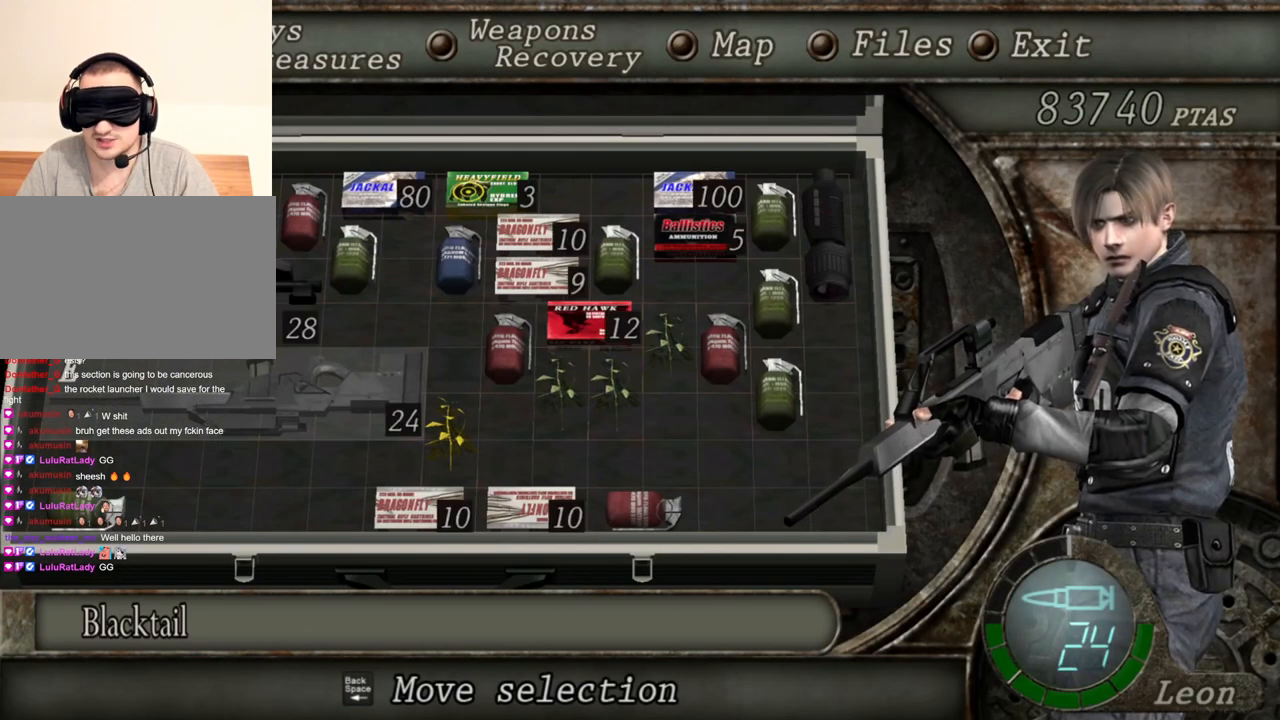
{"keys": [], "mouse": ["right"], "events": []}
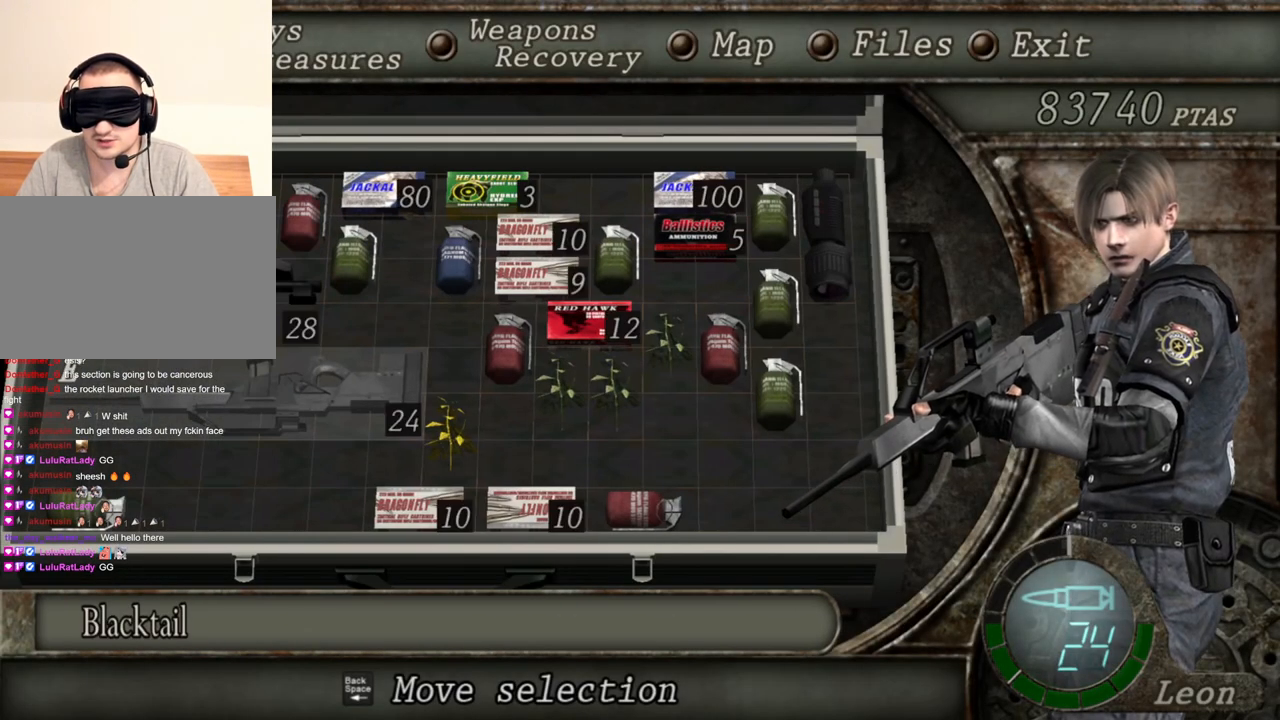
{"keys": [], "mouse": ["right"], "events": []}
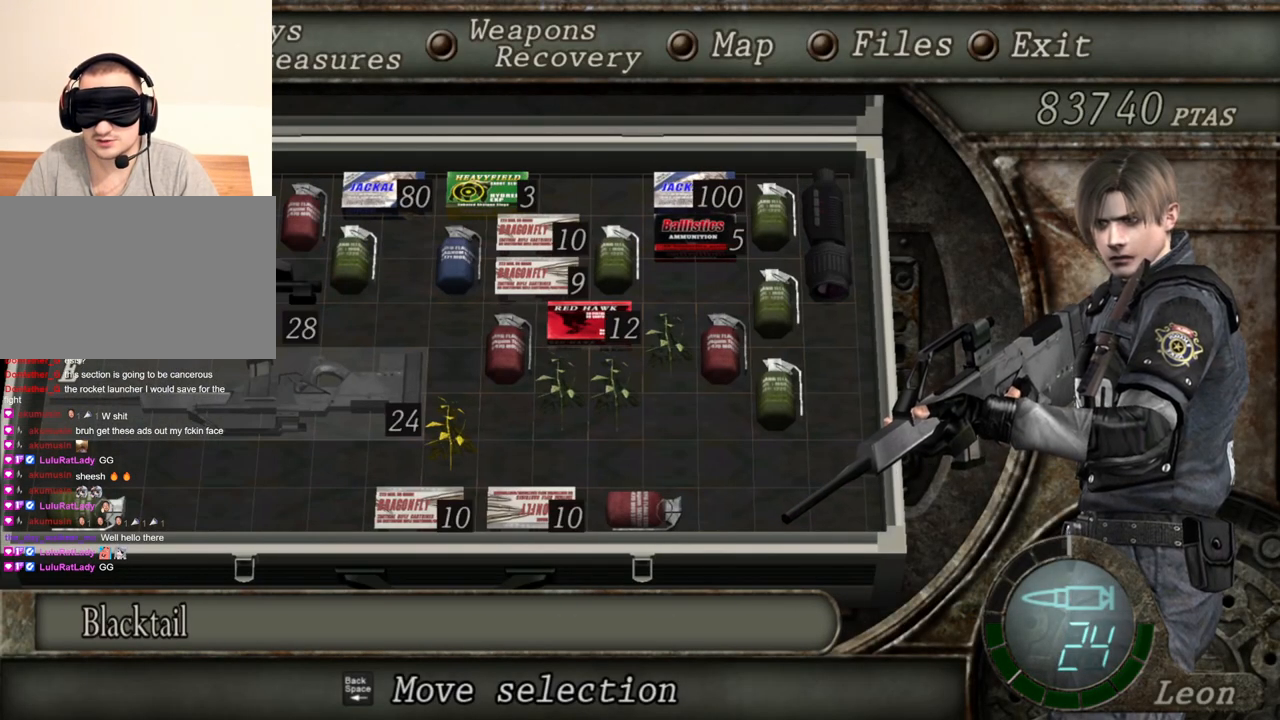
{"keys": [], "mouse": ["right"], "events": []}
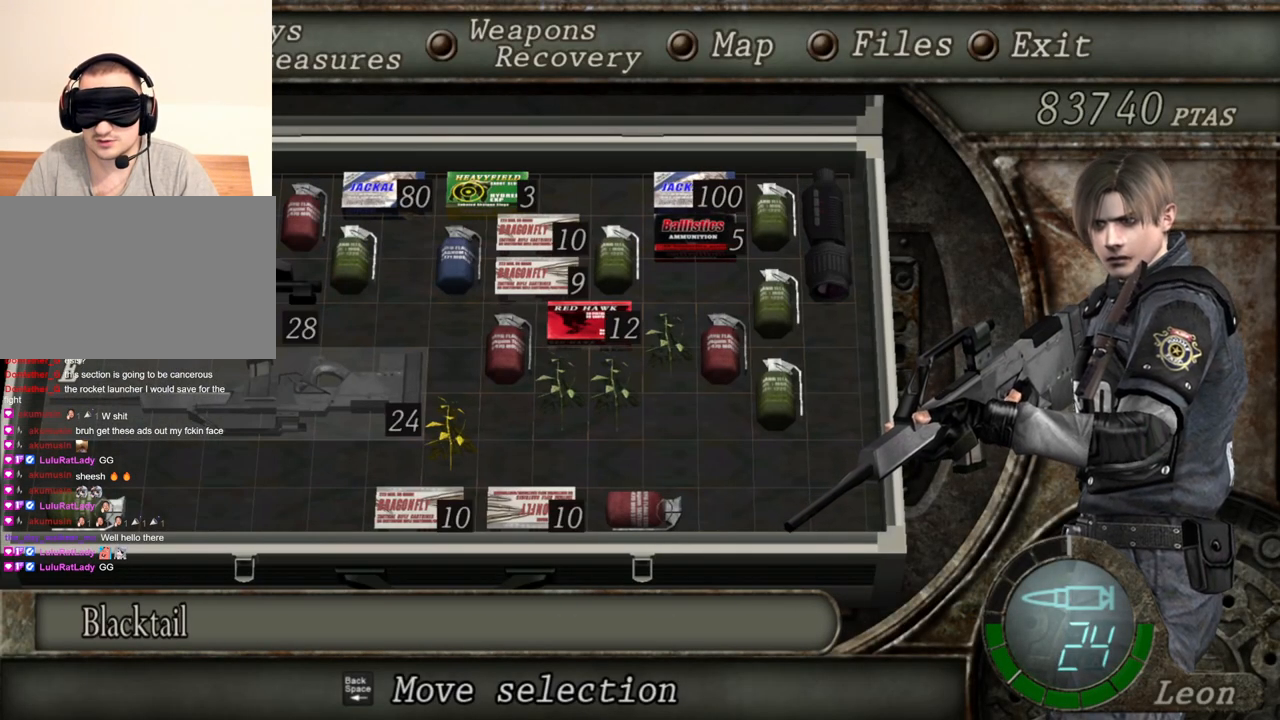
{"keys": [], "mouse": ["right"], "events": []}
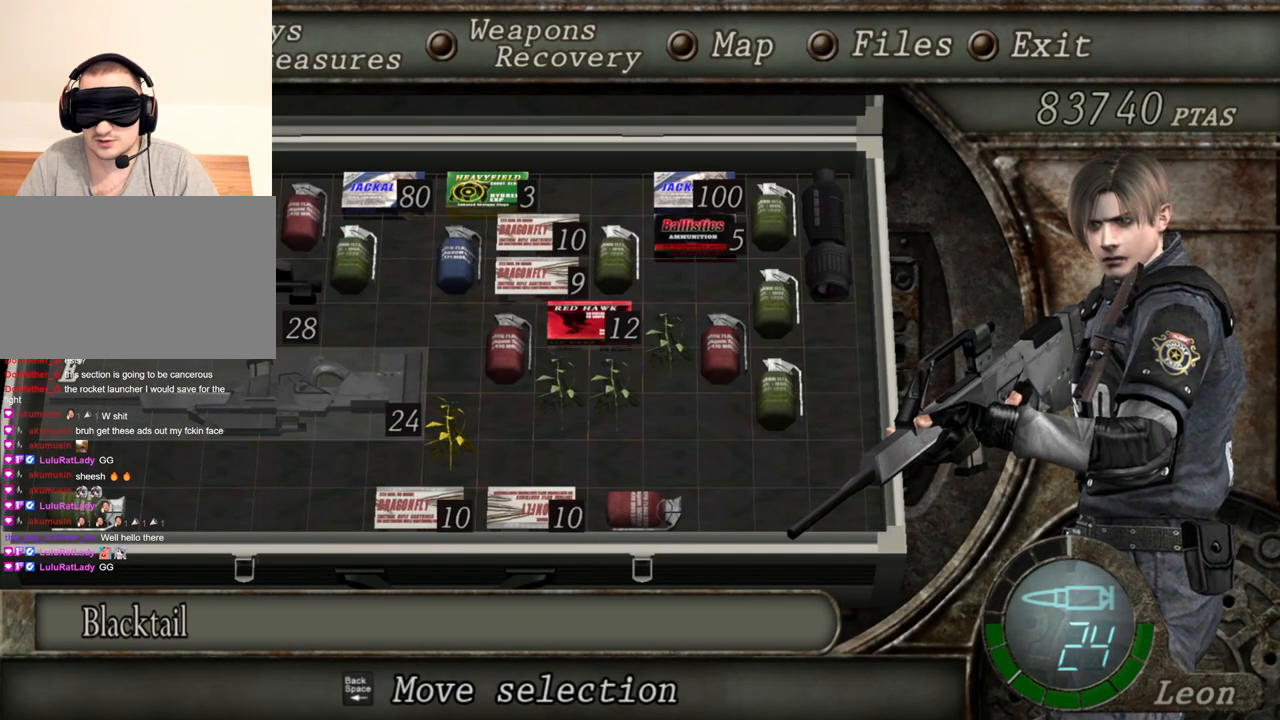
{"keys": [], "mouse": ["right"], "events": []}